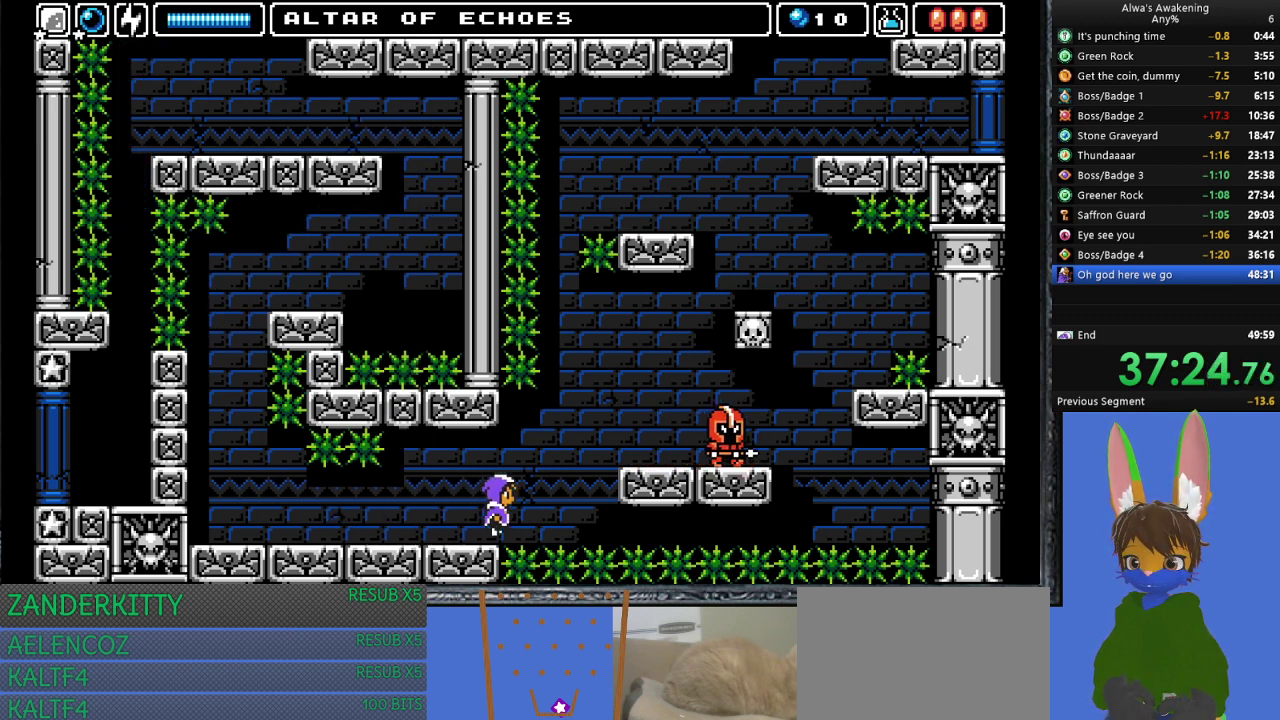
Gameplay with a controller (PlayStation layout); each line is a JSON object with the inputs held at the frame after it. "events" lists button and stick changes between this image and that frame as [ms after this image, input, new state], when the widget could be followed in between. Not read: right_stick.
{"buttons": ["CROSS", "DPAD_RIGHT"], "left_stick": "center", "events": []}
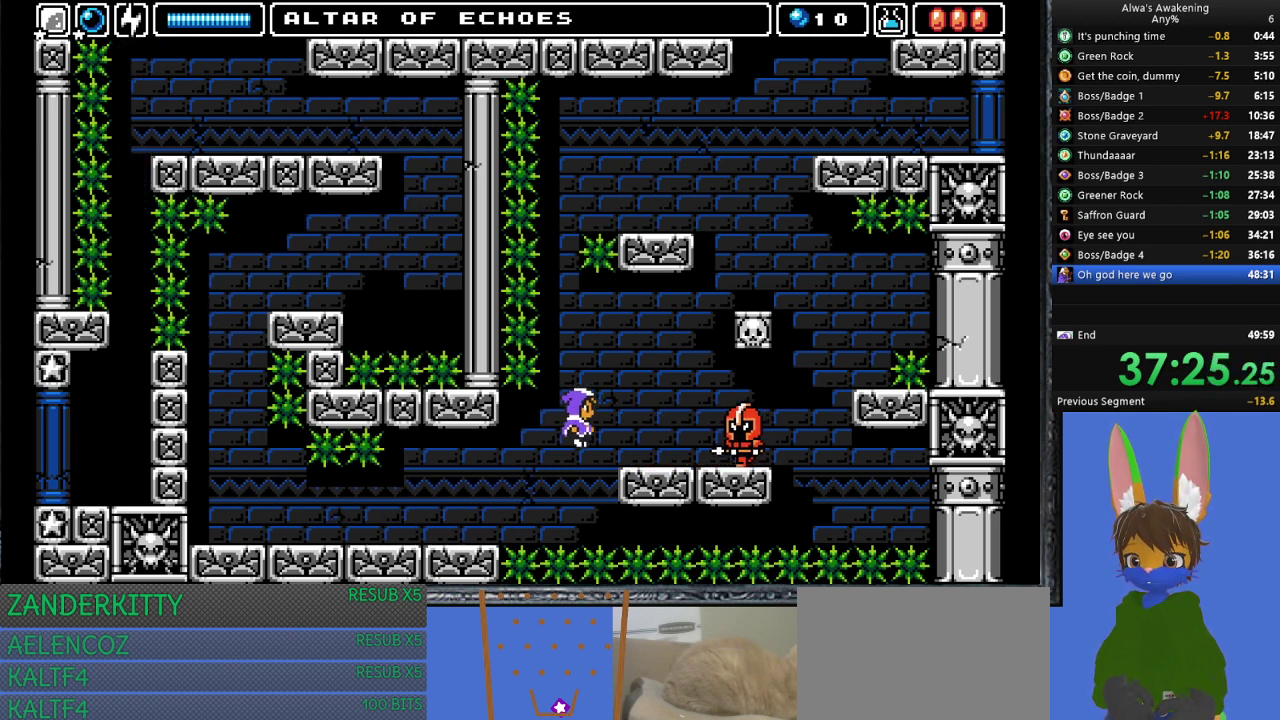
{"buttons": ["CROSS", "SQUARE", "DPAD_UP"], "left_stick": "center", "events": [[267, "CROSS", "up"], [333, "DPAD_UP", "down"], [400, "CROSS", "down"], [400, "DPAD_RIGHT", "up"], [433, "SQUARE", "down"]]}
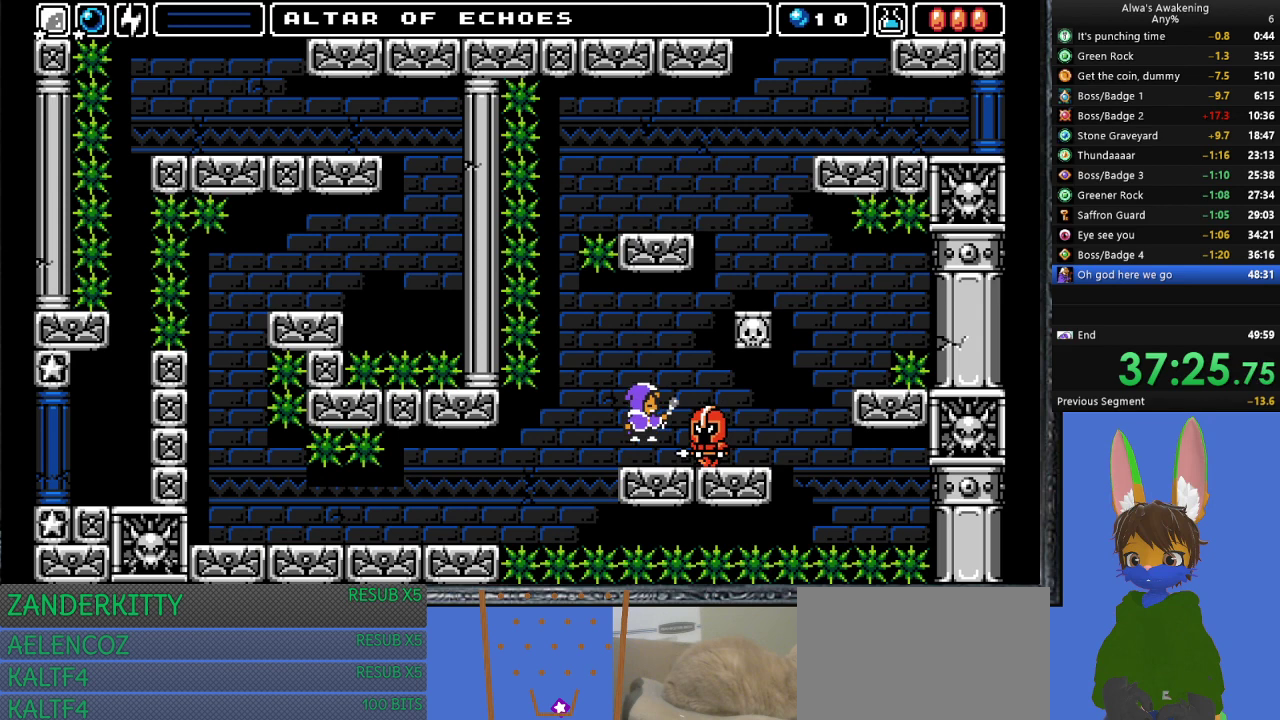
{"buttons": [], "left_stick": "center", "events": [[333, "DPAD_RIGHT", "down"], [367, "DPAD_UP", "up"], [433, "CROSS", "up"], [433, "SQUARE", "up"], [500, "DPAD_RIGHT", "up"]]}
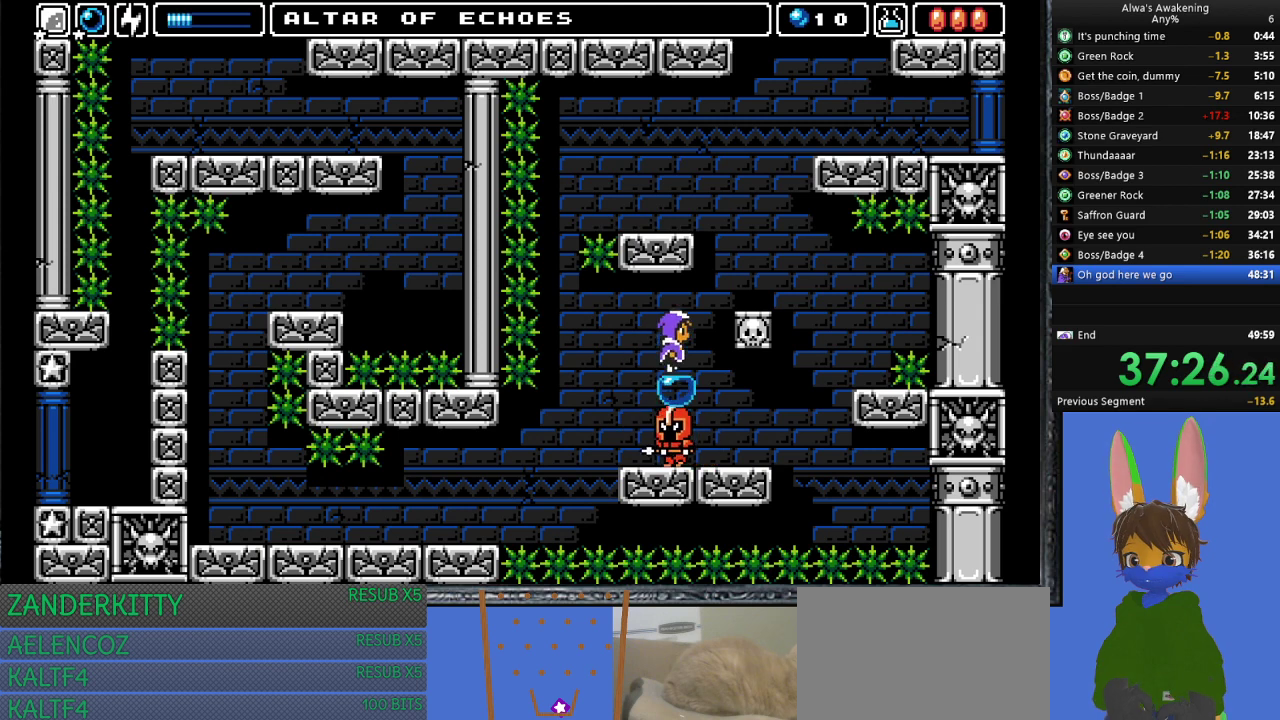
{"buttons": ["DPAD_RIGHT"], "left_stick": "center", "events": [[33, "DPAD_RIGHT", "down"], [100, "CROSS", "down"], [367, "CROSS", "up"]]}
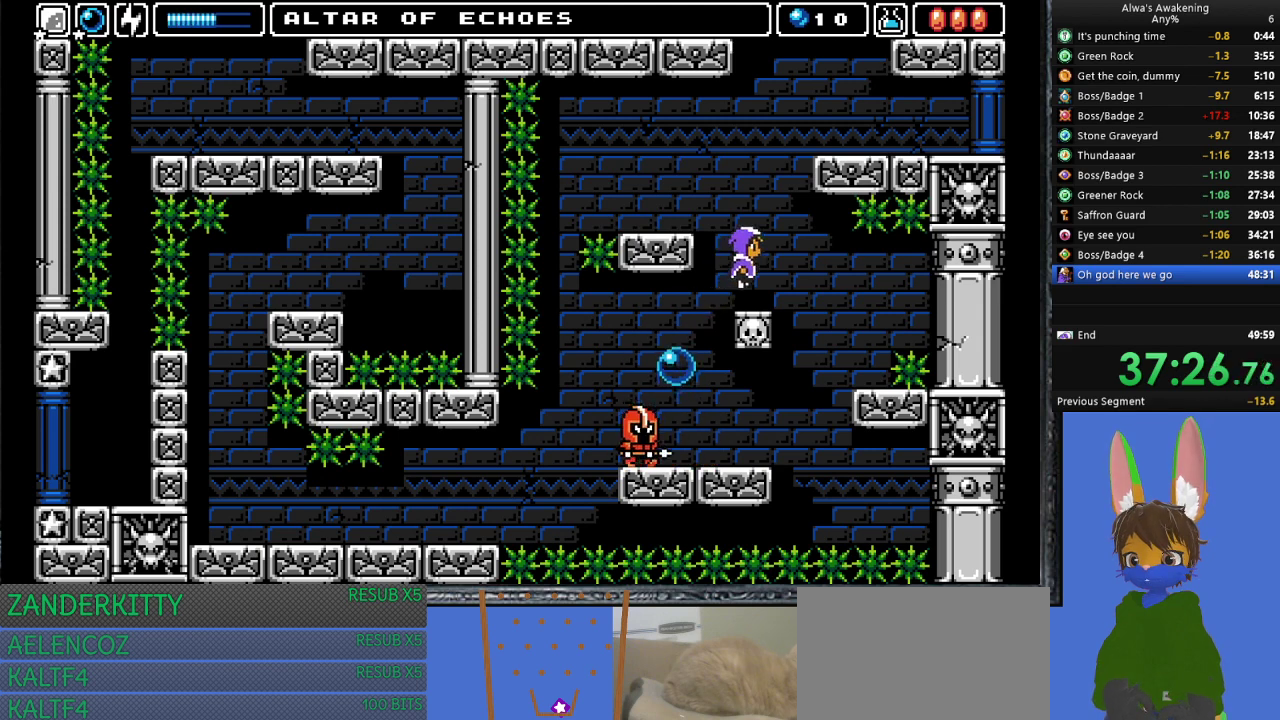
{"buttons": ["CROSS", "DPAD_LEFT"], "left_stick": "center", "events": [[67, "DPAD_RIGHT", "up"], [467, "CROSS", "down"], [500, "DPAD_LEFT", "down"]]}
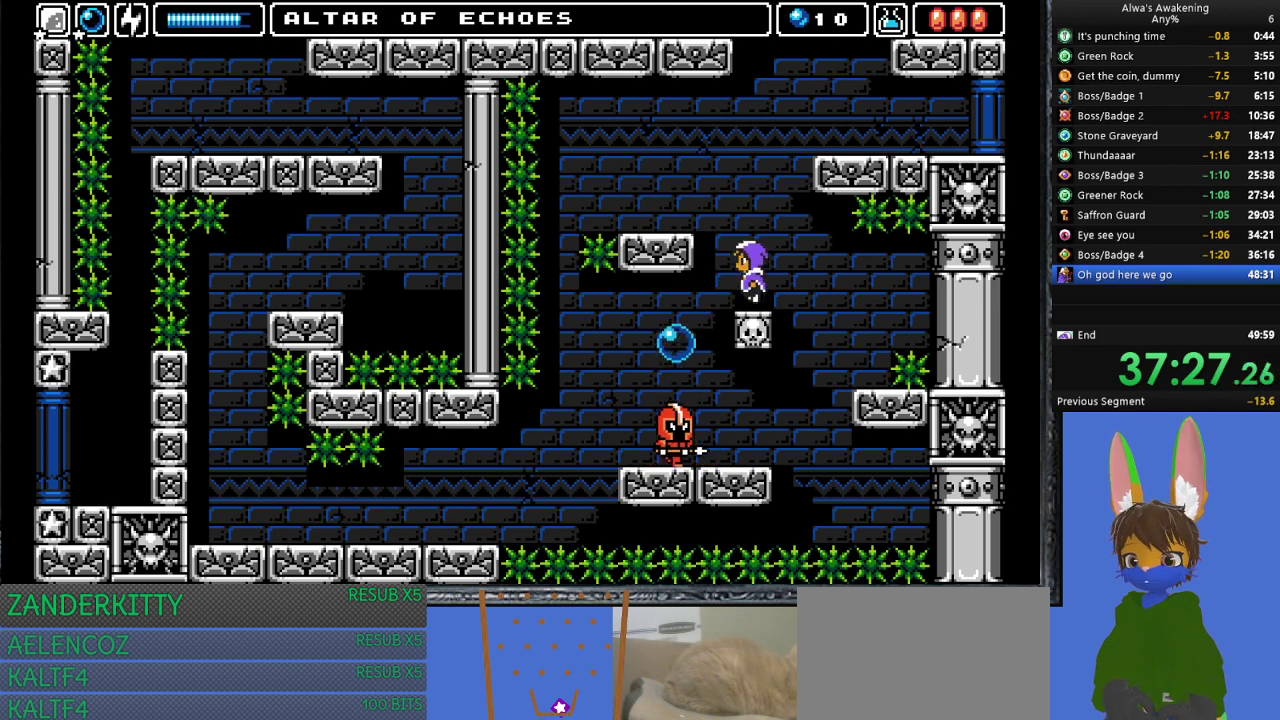
{"buttons": ["DPAD_LEFT"], "left_stick": "center", "events": [[267, "CROSS", "up"]]}
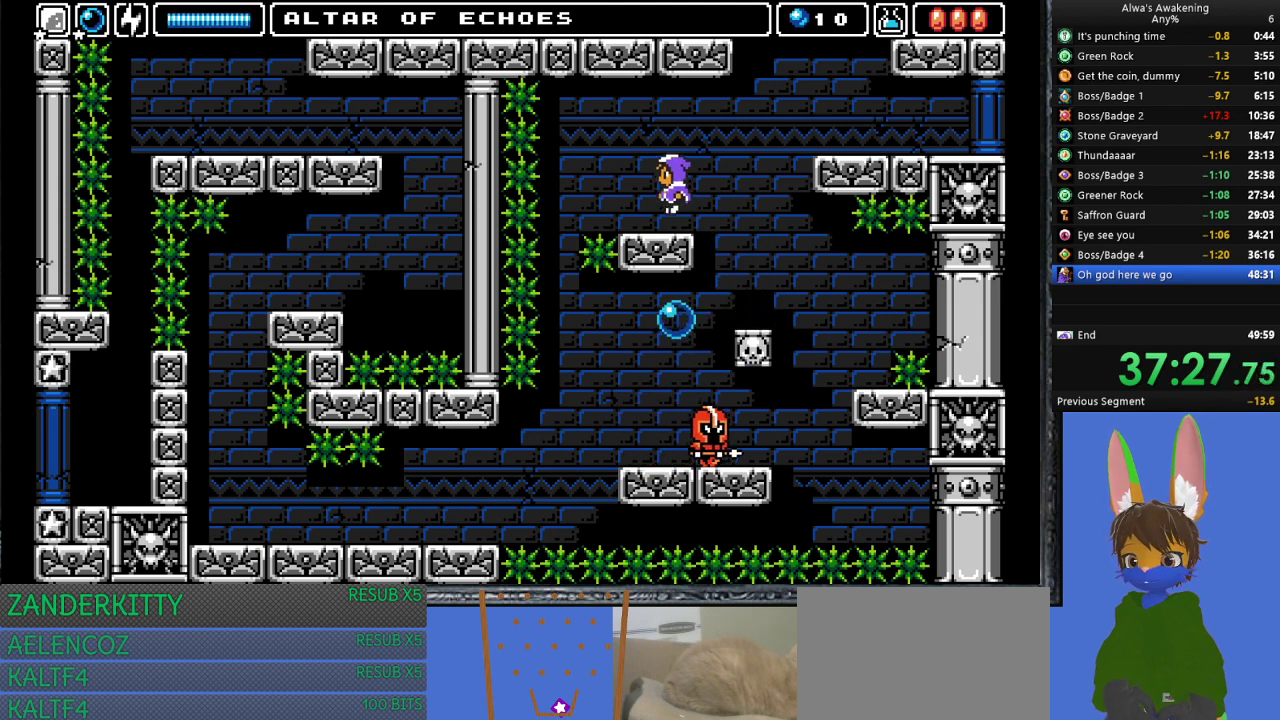
{"buttons": ["CROSS", "DPAD_RIGHT"], "left_stick": "center", "events": [[100, "DPAD_LEFT", "up"], [233, "DPAD_RIGHT", "down"], [400, "CROSS", "down"]]}
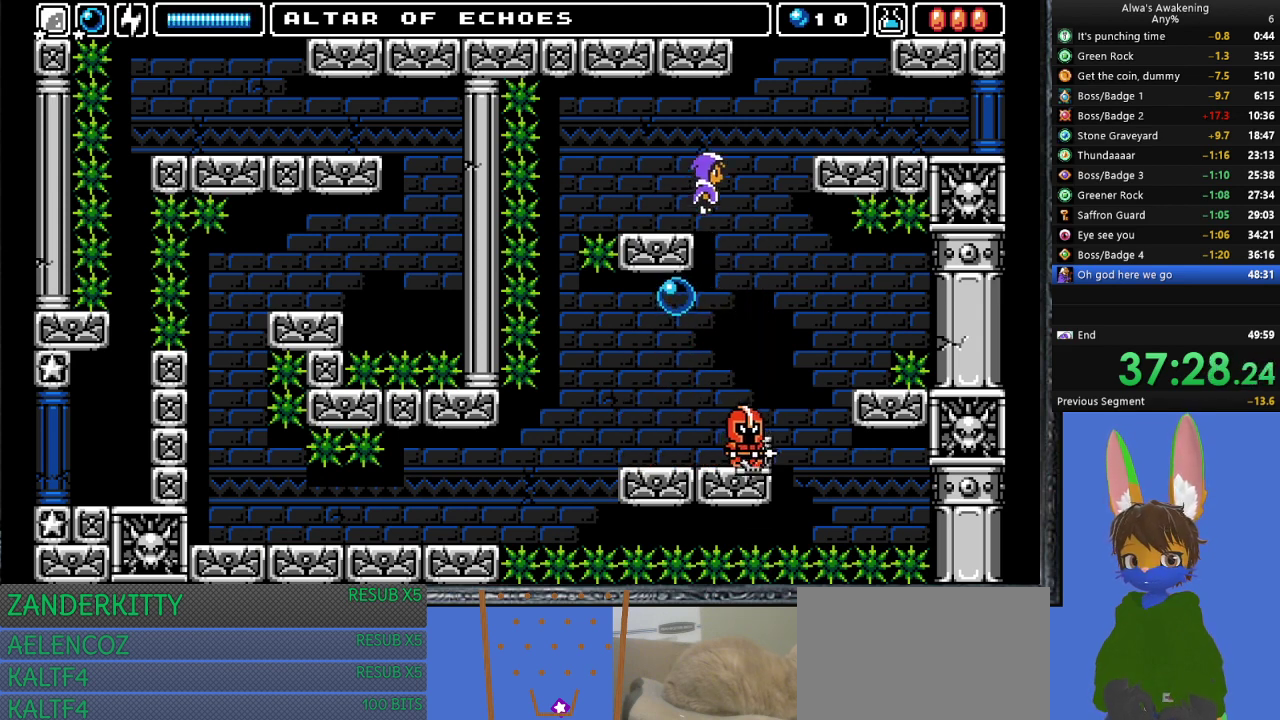
{"buttons": ["CROSS", "DPAD_RIGHT"], "left_stick": "center", "events": []}
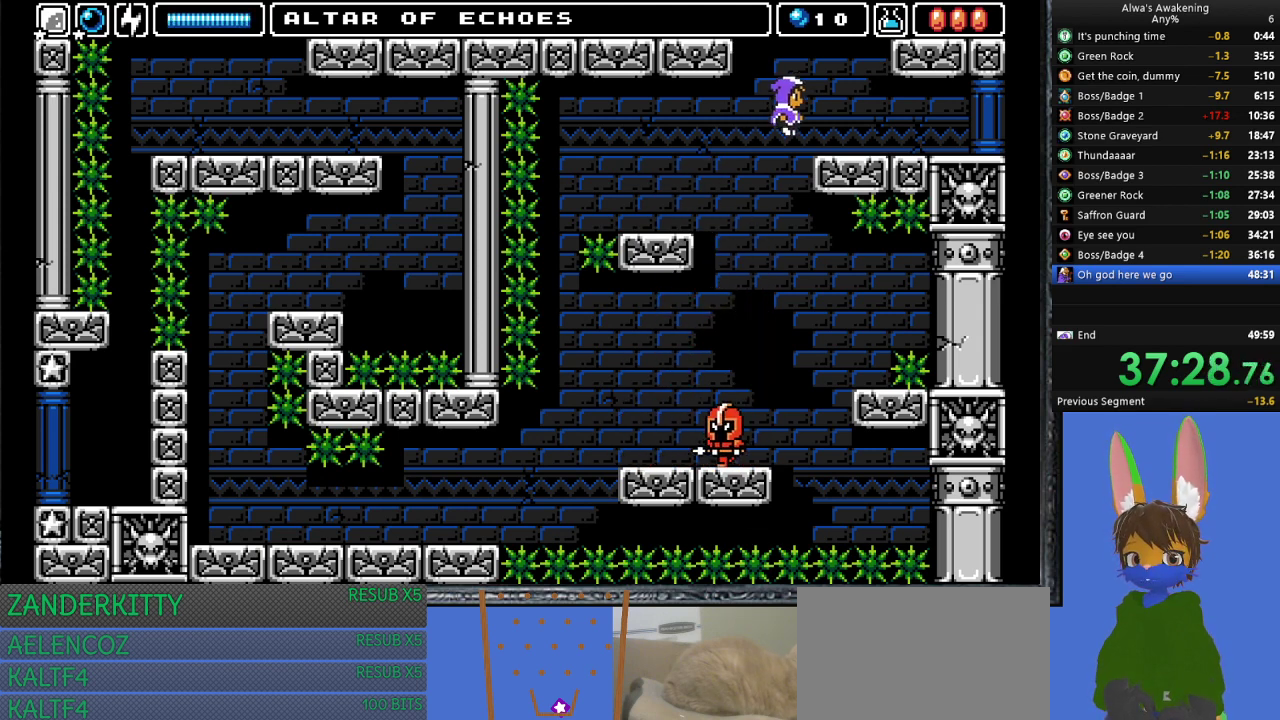
{"buttons": ["DPAD_RIGHT"], "left_stick": "center", "events": [[100, "CROSS", "up"]]}
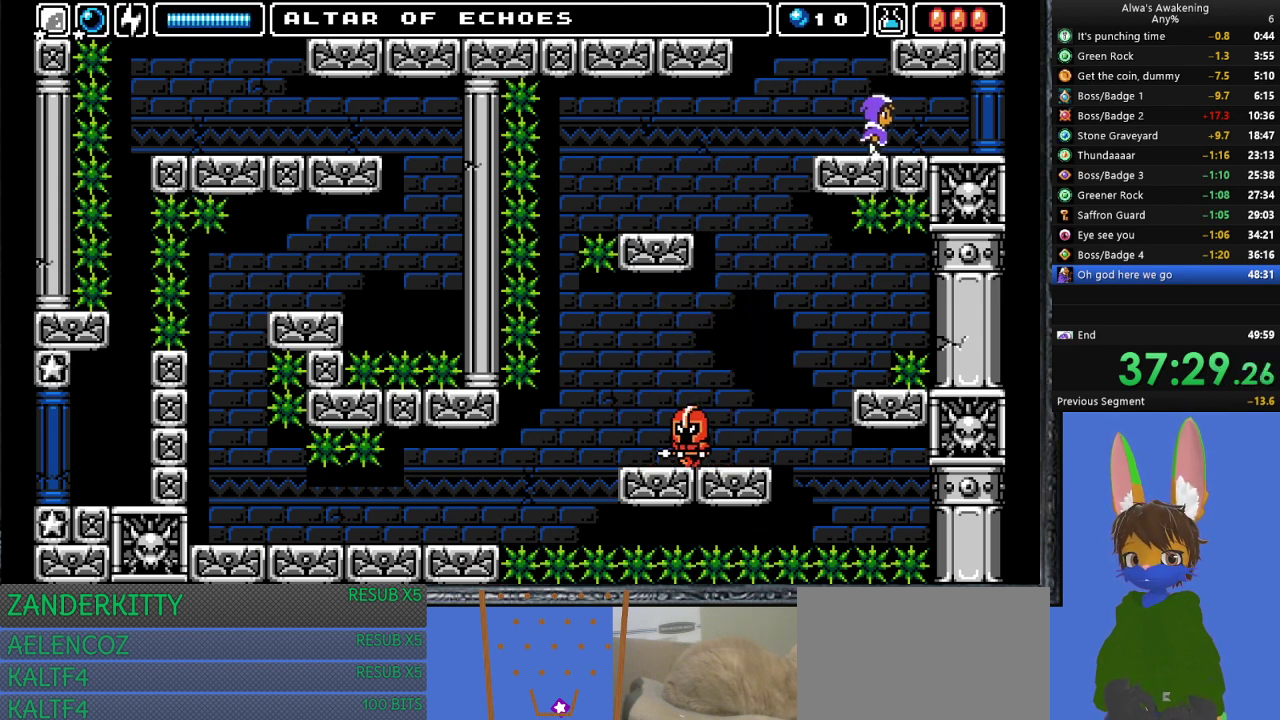
{"buttons": ["DPAD_RIGHT"], "left_stick": "center", "events": []}
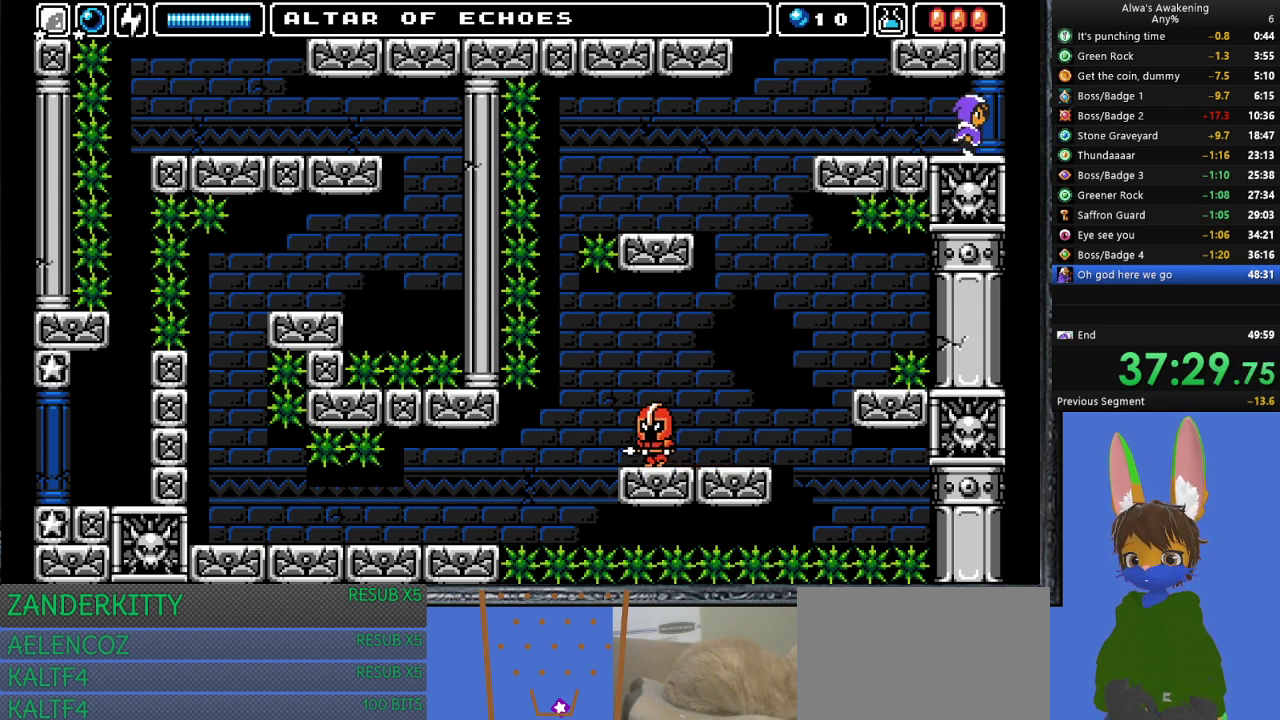
{"buttons": ["DPAD_RIGHT"], "left_stick": "center", "events": []}
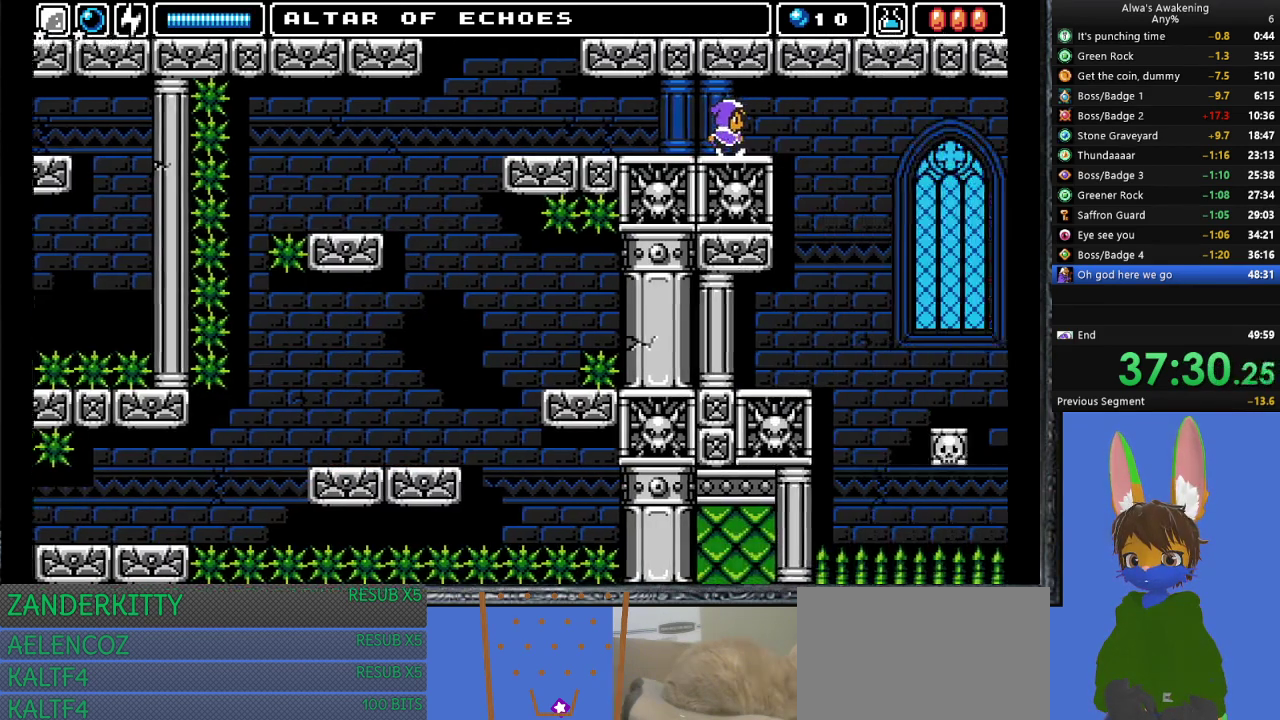
{"buttons": ["DPAD_RIGHT"], "left_stick": "center", "events": []}
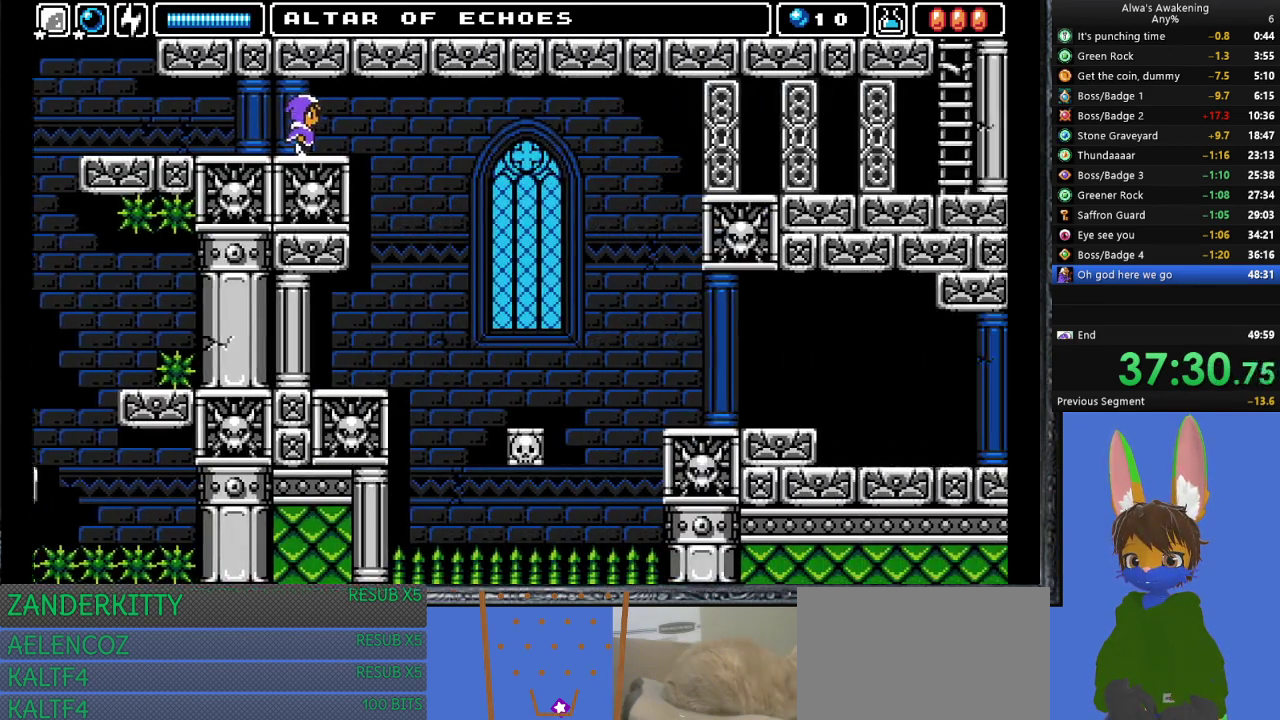
{"buttons": ["DPAD_RIGHT"], "left_stick": "center", "events": []}
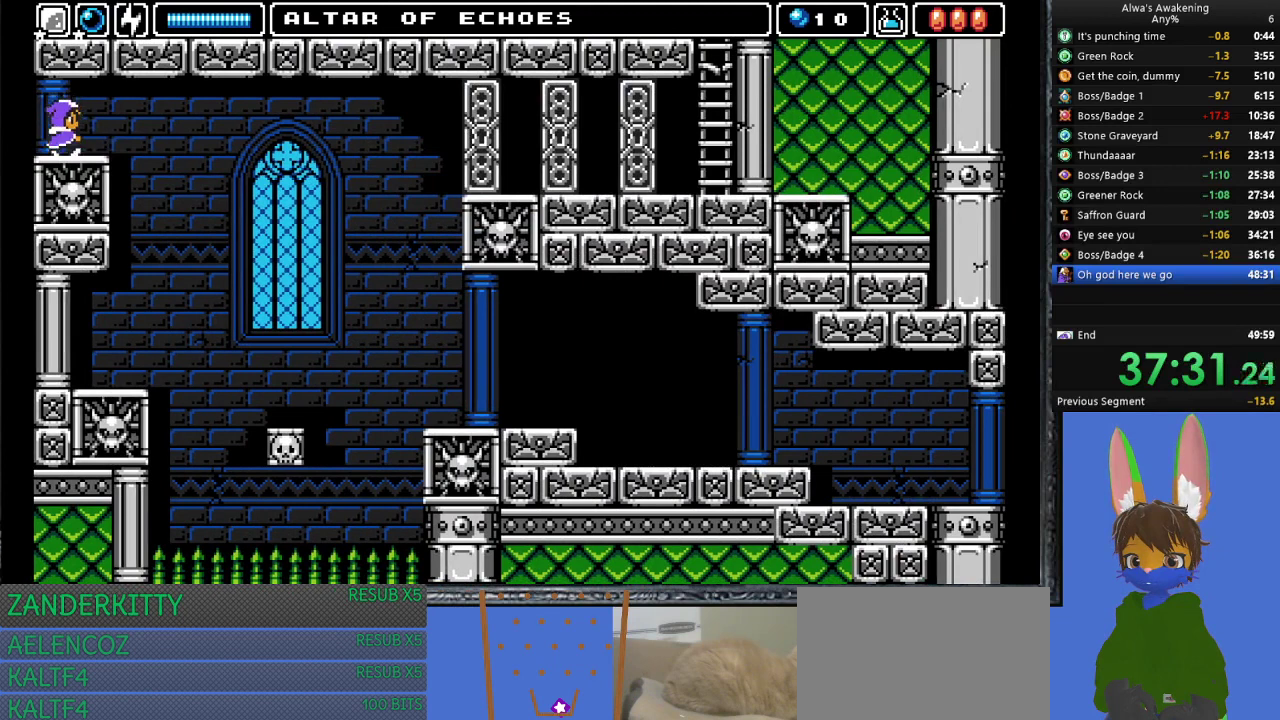
{"buttons": ["CROSS", "DPAD_RIGHT"], "left_stick": "center", "events": [[267, "CROSS", "down"]]}
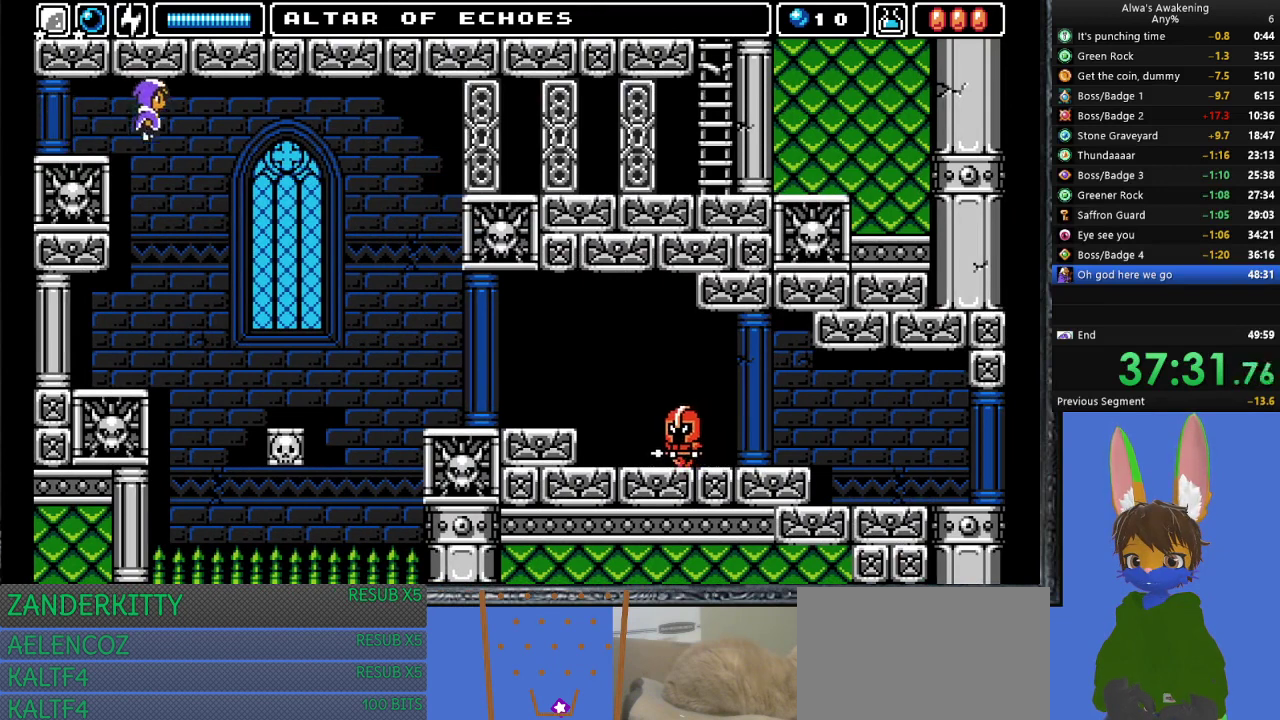
{"buttons": ["DPAD_RIGHT"], "left_stick": "center", "events": [[33, "CROSS", "up"]]}
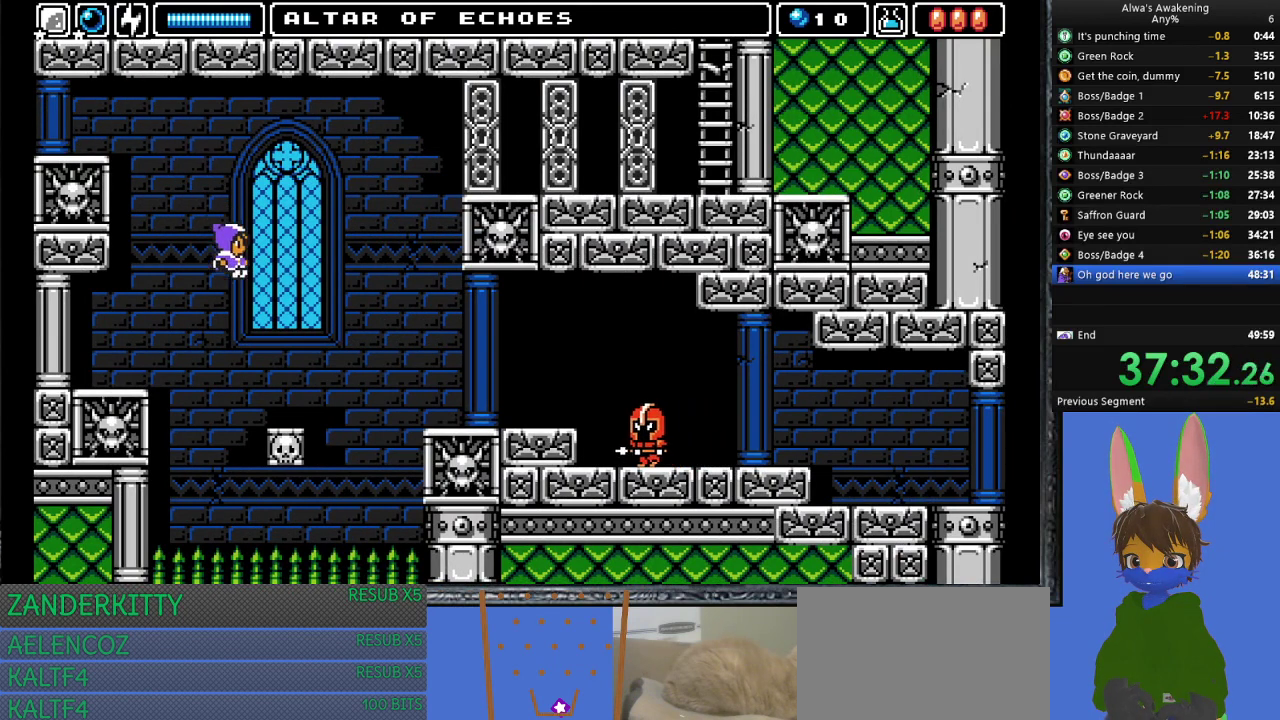
{"buttons": ["CROSS", "SQUARE", "DPAD_UP"], "left_stick": "center", "events": [[433, "DPAD_UP", "down"], [467, "CROSS", "down"], [467, "DPAD_RIGHT", "up"], [467, "SQUARE", "down"]]}
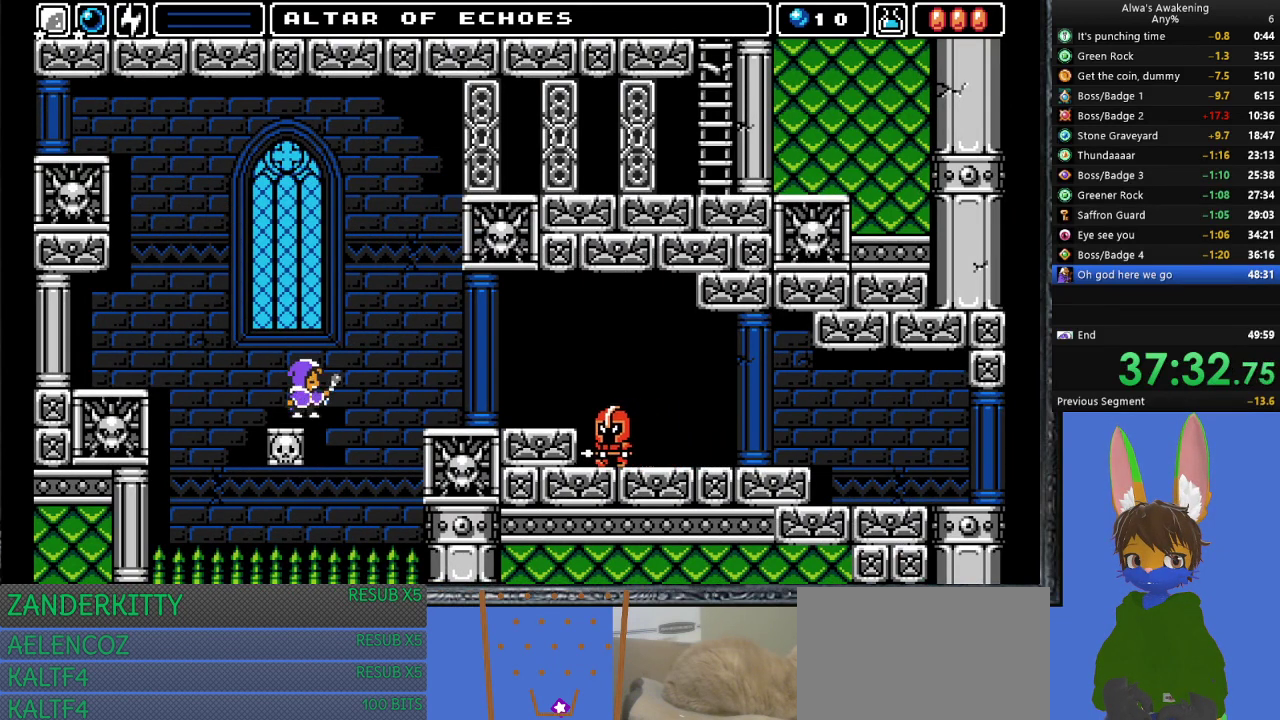
{"buttons": ["DPAD_RIGHT"], "left_stick": "center", "events": [[400, "DPAD_RIGHT", "down"], [433, "DPAD_UP", "up"], [500, "CROSS", "up"], [500, "SQUARE", "up"]]}
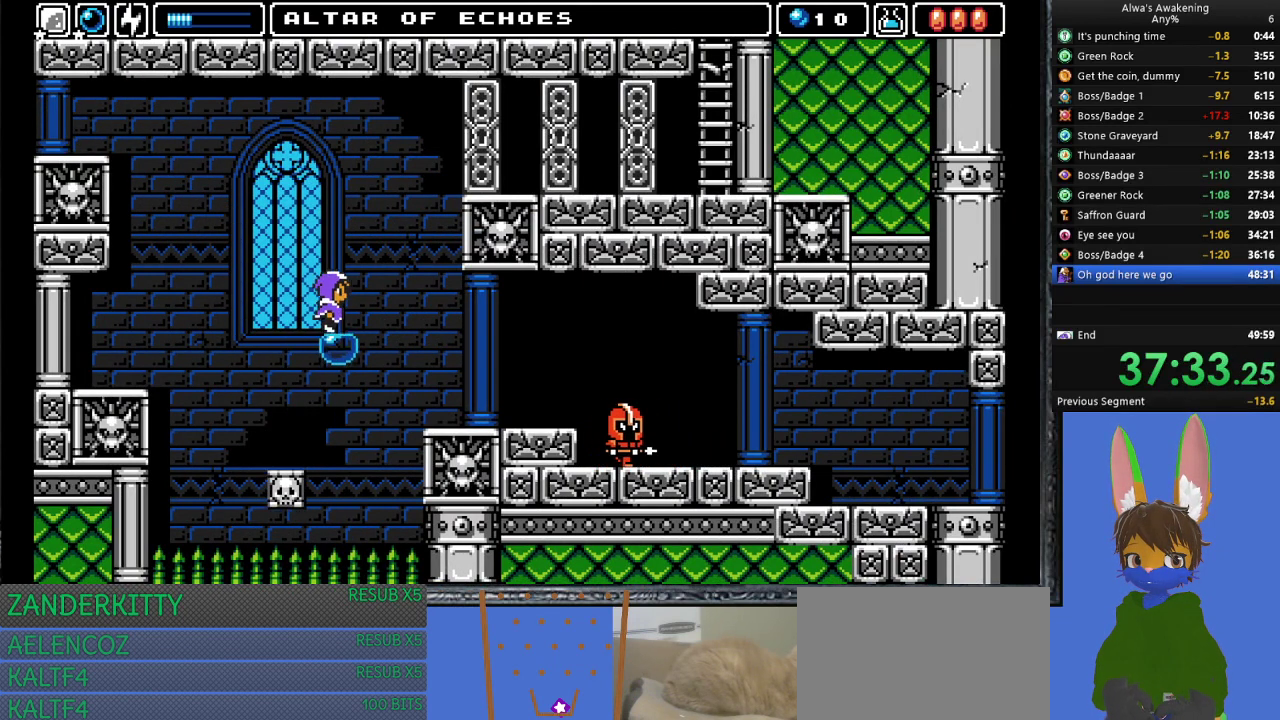
{"buttons": [], "left_stick": "center", "events": [[33, "DPAD_RIGHT", "up"], [200, "DPAD_RIGHT", "down"], [233, "DPAD_RIGHT", "up"]]}
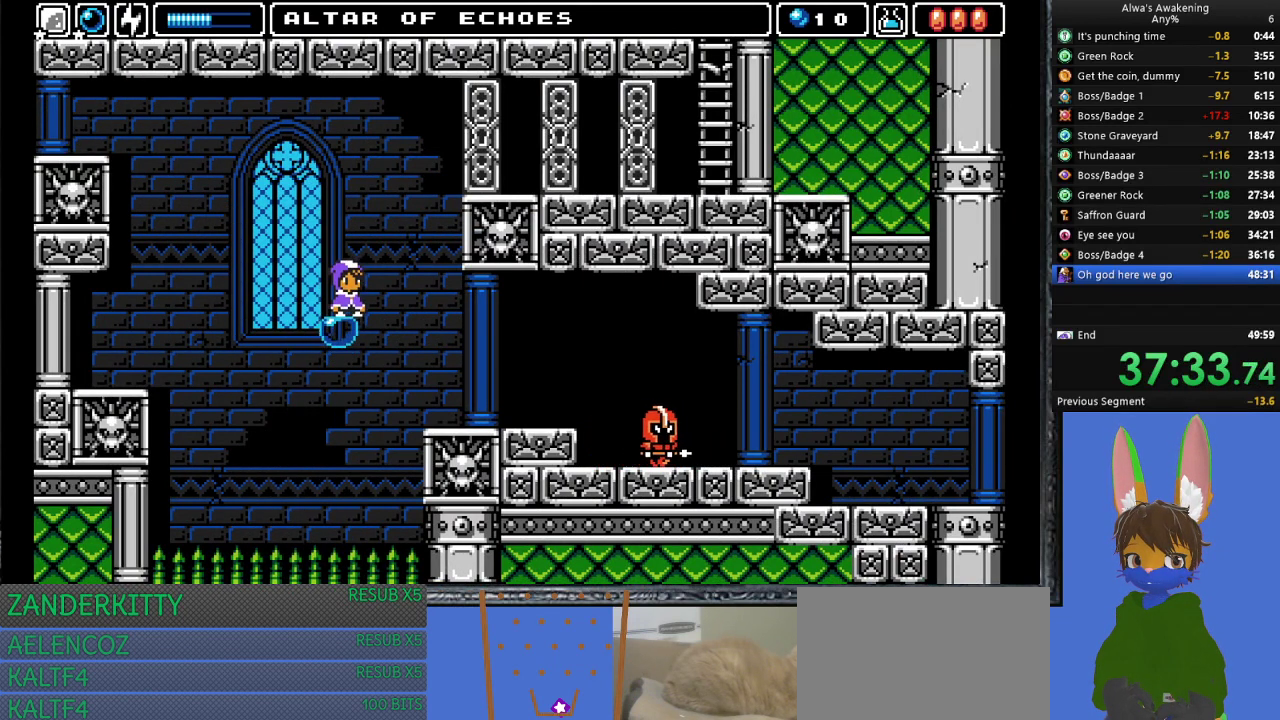
{"buttons": [], "left_stick": "center", "events": []}
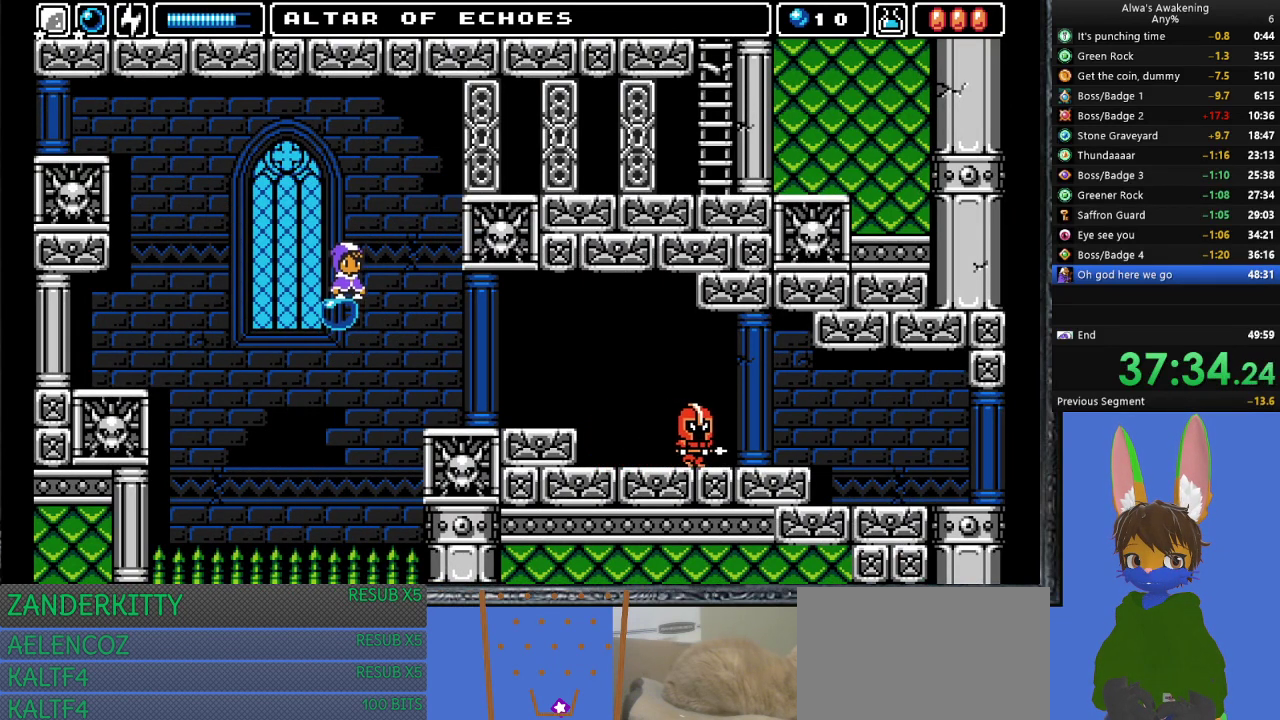
{"buttons": ["CROSS", "DPAD_RIGHT"], "left_stick": "center", "events": [[233, "DPAD_RIGHT", "down"], [267, "CROSS", "down"]]}
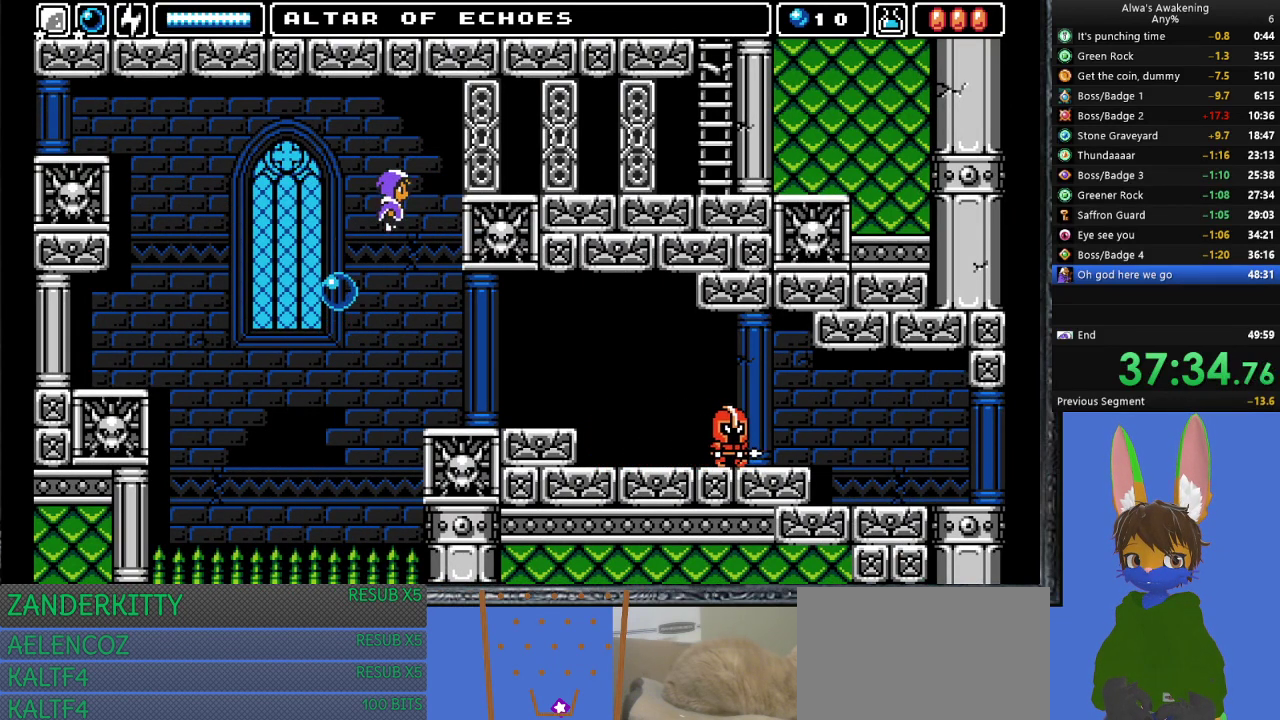
{"buttons": ["DPAD_RIGHT"], "left_stick": "center", "events": [[500, "CROSS", "up"]]}
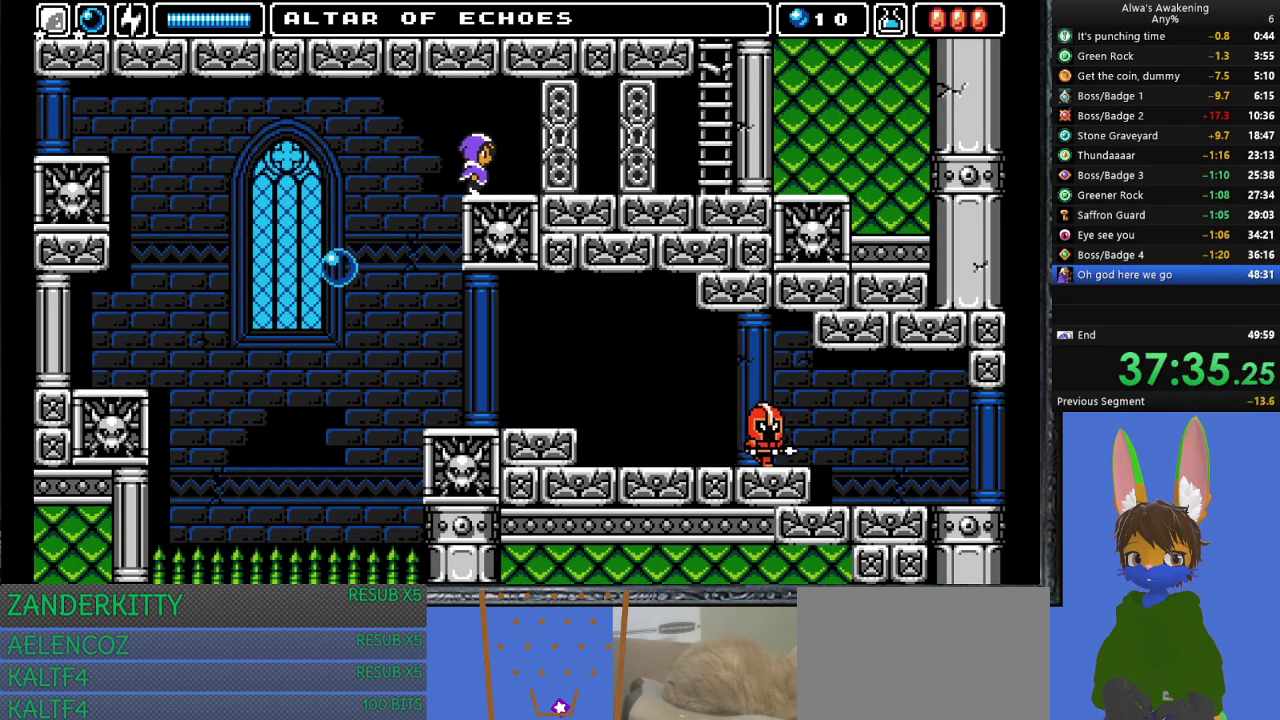
{"buttons": ["DPAD_RIGHT"], "left_stick": "center", "events": []}
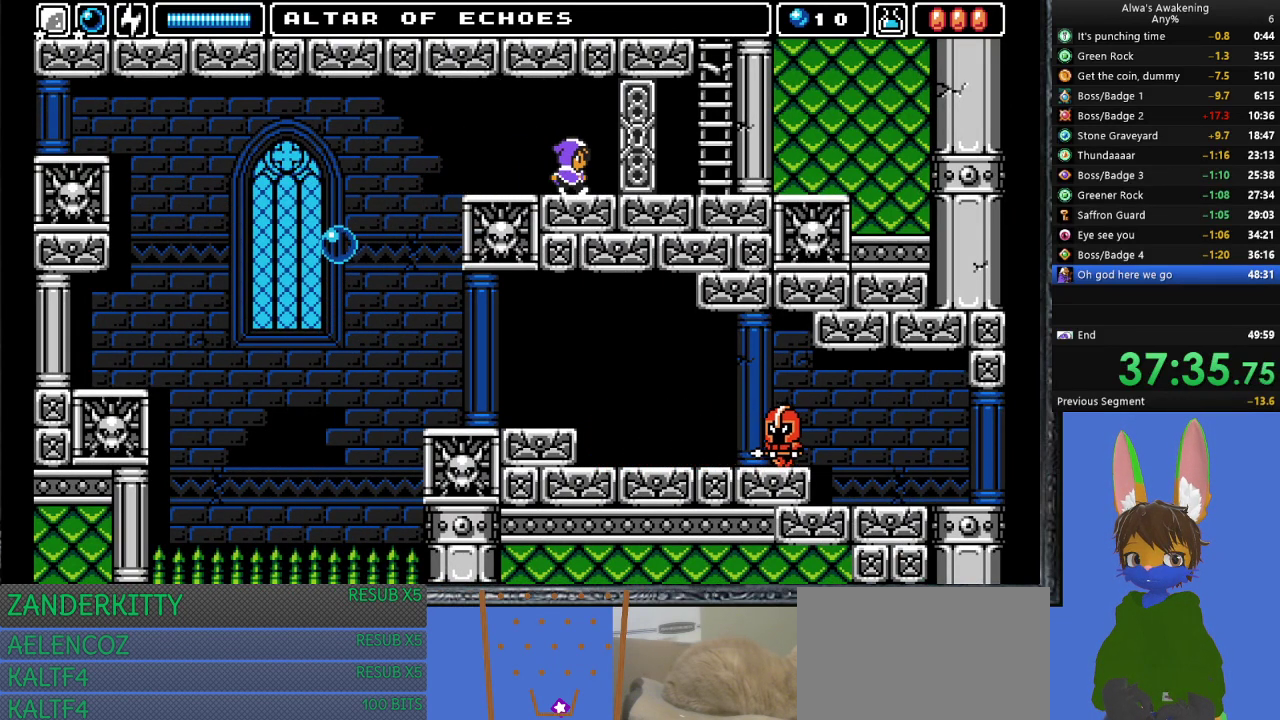
{"buttons": ["DPAD_RIGHT"], "left_stick": "center", "events": [[67, "L1", "down"], [167, "L1", "up"], [333, "L1", "down"], [433, "L1", "up"]]}
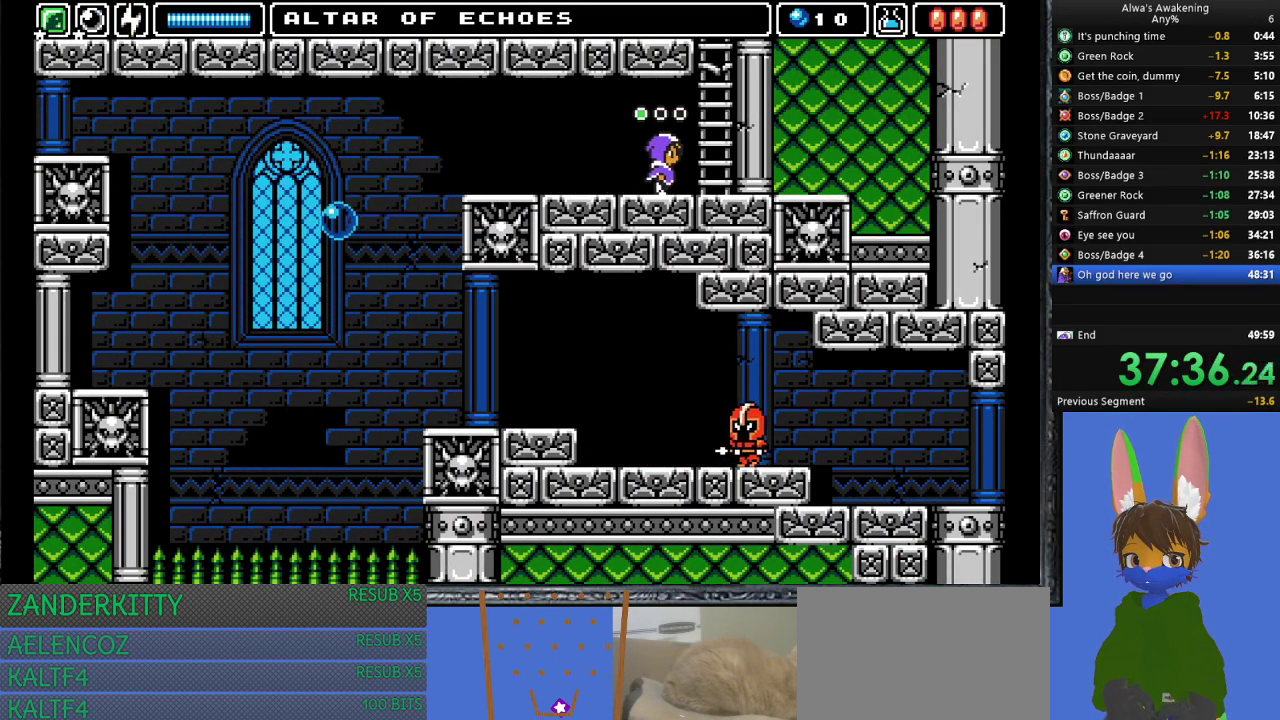
{"buttons": ["CROSS", "DPAD_RIGHT"], "left_stick": "center", "events": [[167, "CROSS", "down"]]}
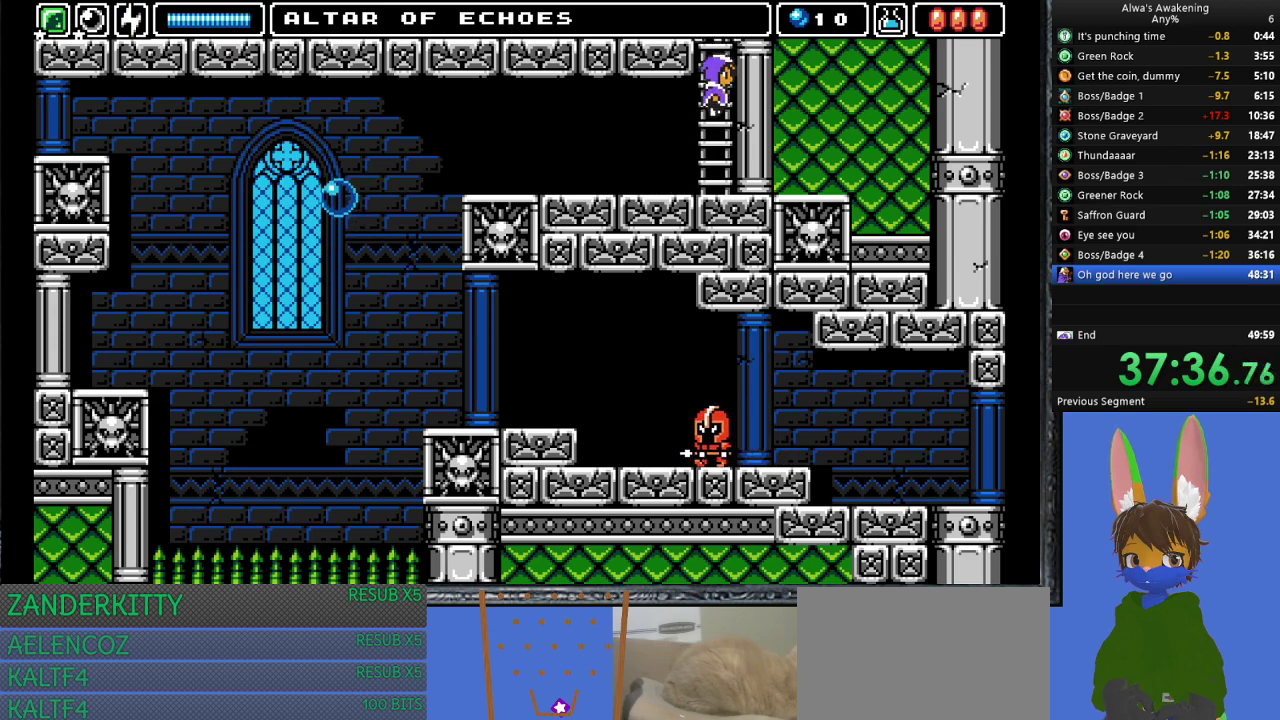
{"buttons": ["DPAD_UP", "DPAD_LEFT"], "left_stick": "center", "events": [[33, "DPAD_UP", "down"], [100, "DPAD_RIGHT", "up"], [233, "CROSS", "up"], [367, "DPAD_LEFT", "down"]]}
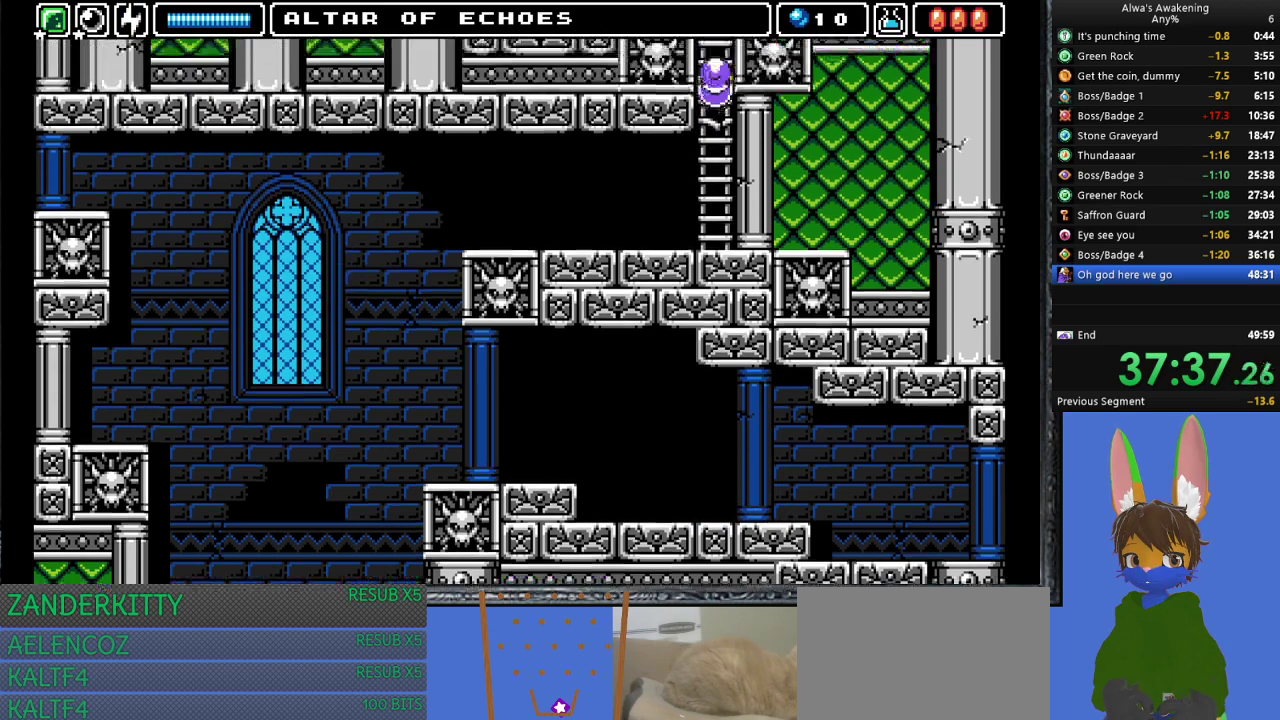
{"buttons": ["DPAD_UP", "DPAD_LEFT"], "left_stick": "center", "events": []}
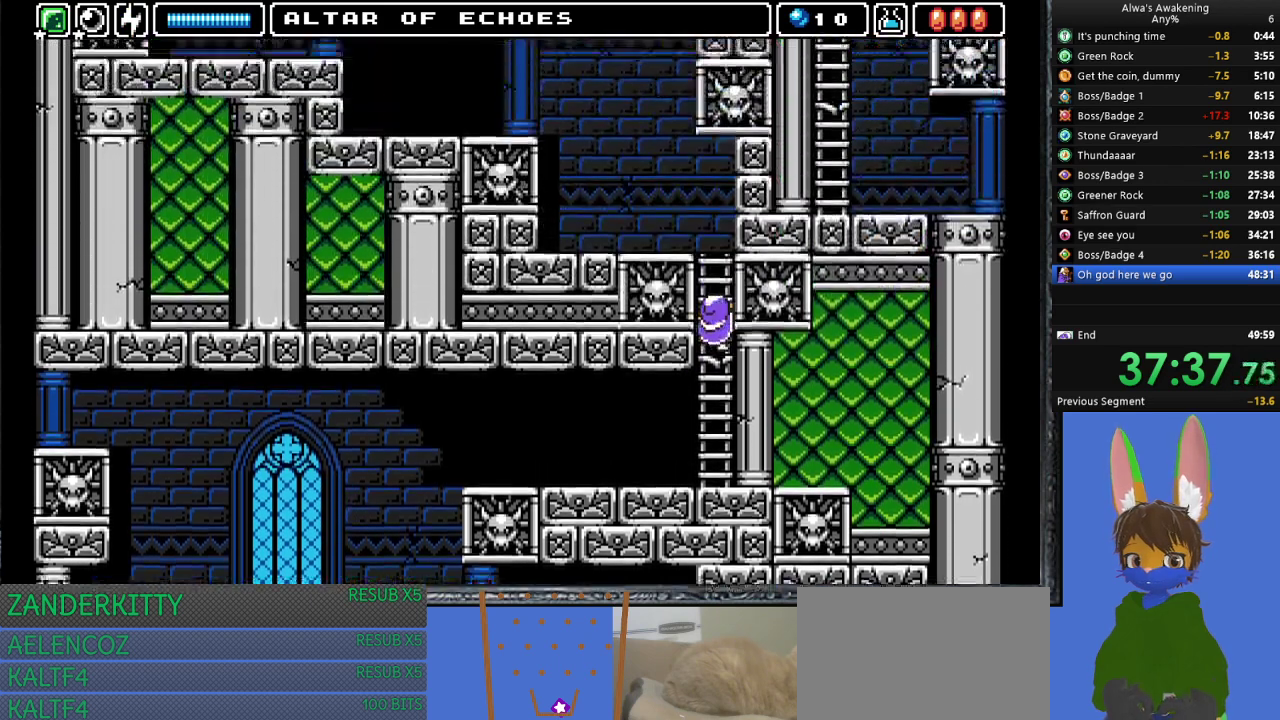
{"buttons": ["DPAD_UP", "DPAD_LEFT"], "left_stick": "center", "events": []}
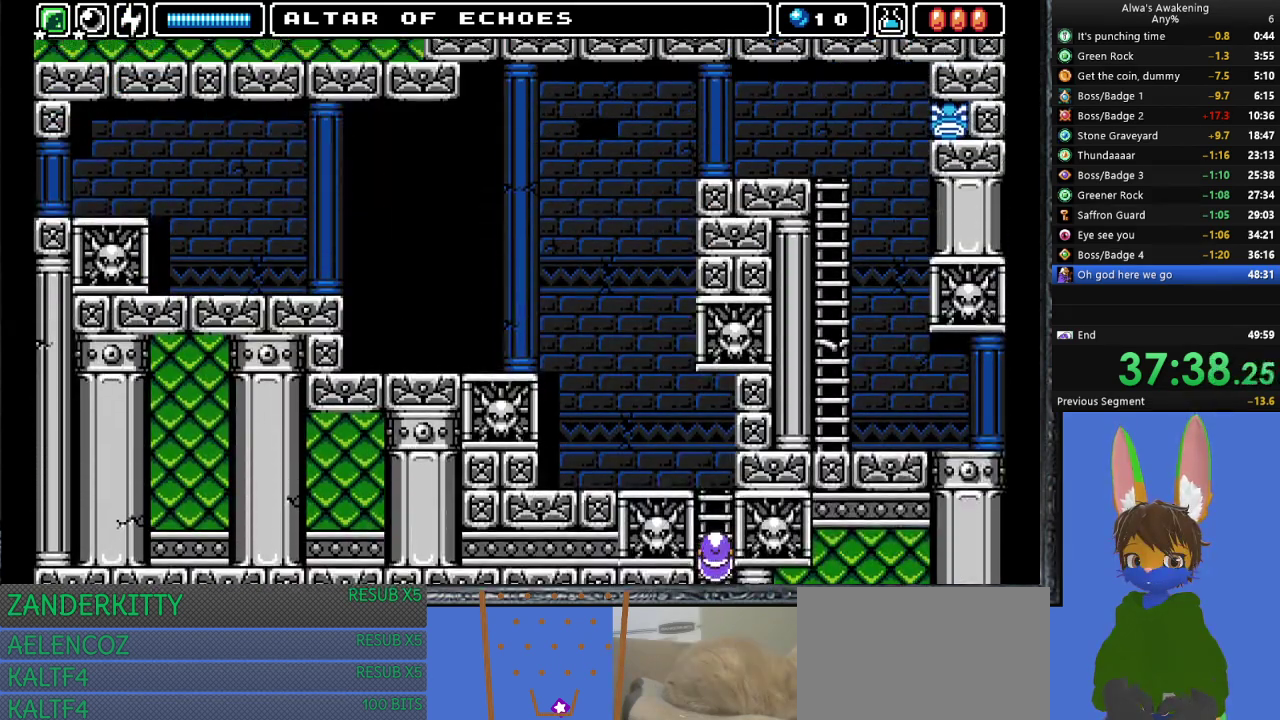
{"buttons": ["DPAD_UP", "DPAD_LEFT"], "left_stick": "center", "events": []}
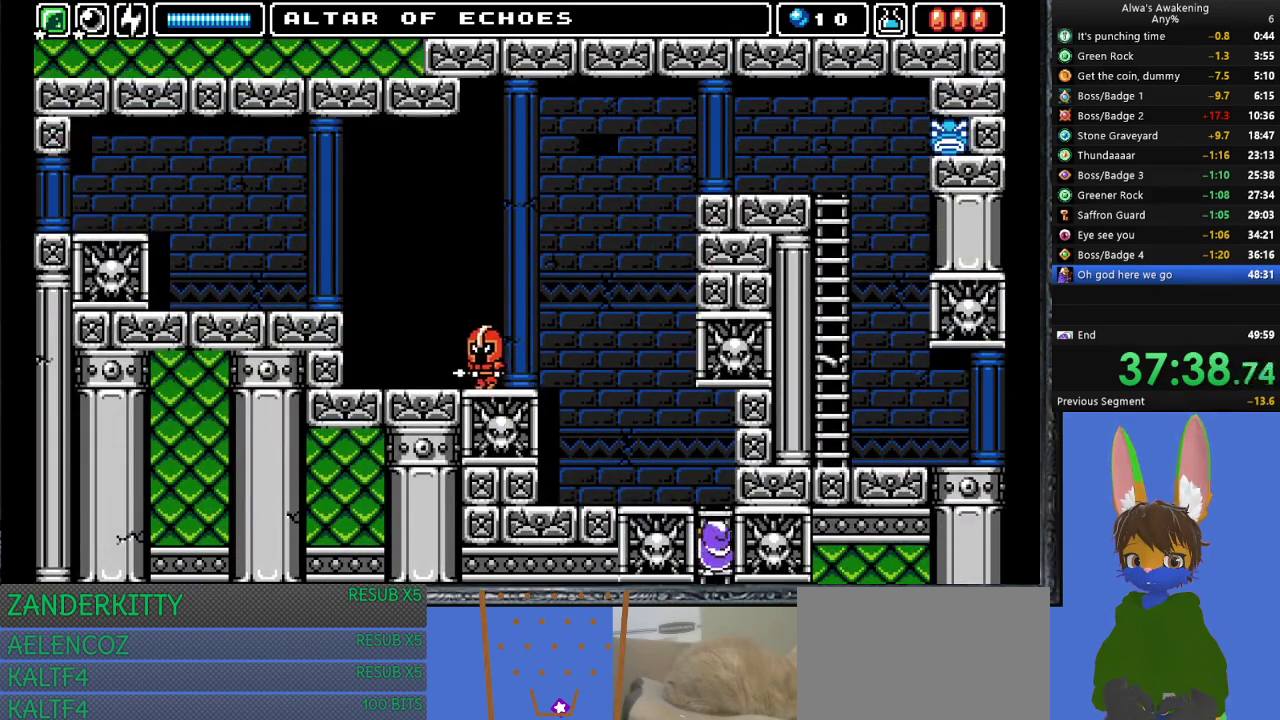
{"buttons": ["DPAD_UP", "DPAD_LEFT"], "left_stick": "center", "events": []}
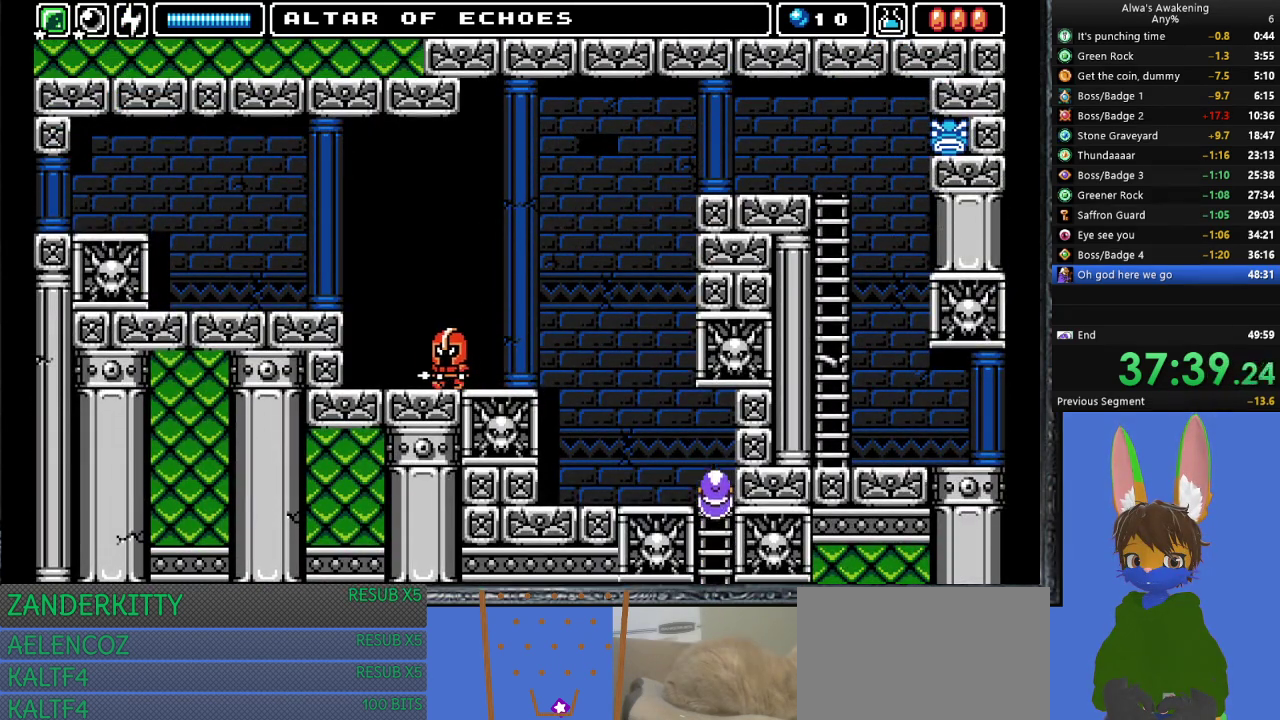
{"buttons": ["DPAD_UP", "DPAD_LEFT"], "left_stick": "center", "events": []}